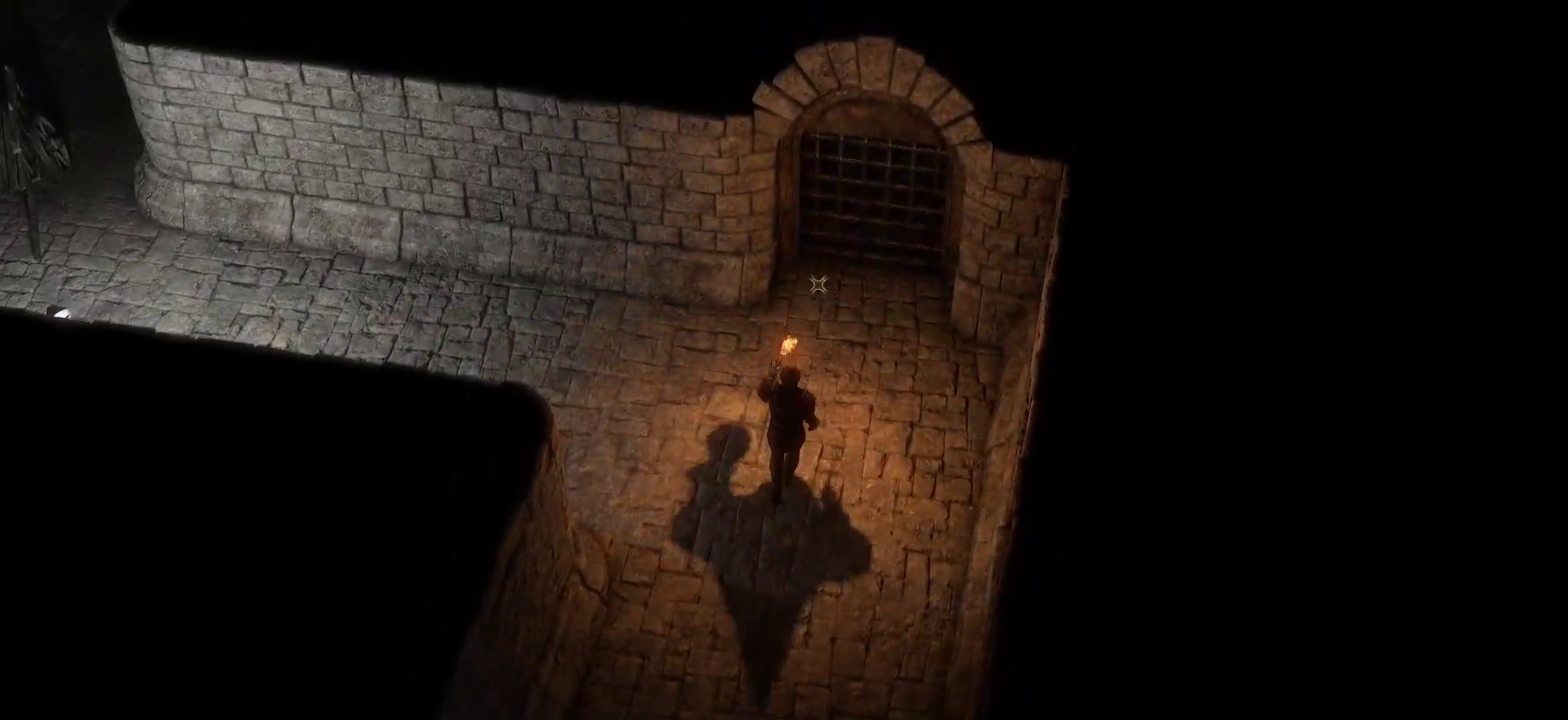
Gameplay with keyboard and mouse; each line is a JSON object with the keys and mouse buttons held at the frame after it. "events" lists presses ("down") and releases ("up") of "1", "2", "3", "4", "5", "a", "c", "d", "r", "s", "shift", "space", "tab", "w", "mouse_left", "mouse_wheel" and "mouse_right" between this image and that frame as [ms after this image, input, new state], when the widget could be followed in between. "mouse_left", "mouse_wheel", "mouse_right" = the "left", "wheel", "right" buttons of the "mouse" list. No other keys are recorded. "wheel" means that the mouse wheel is clicked or scrolled. Not read: mouse_move.
{"keys": [], "mouse": [], "events": []}
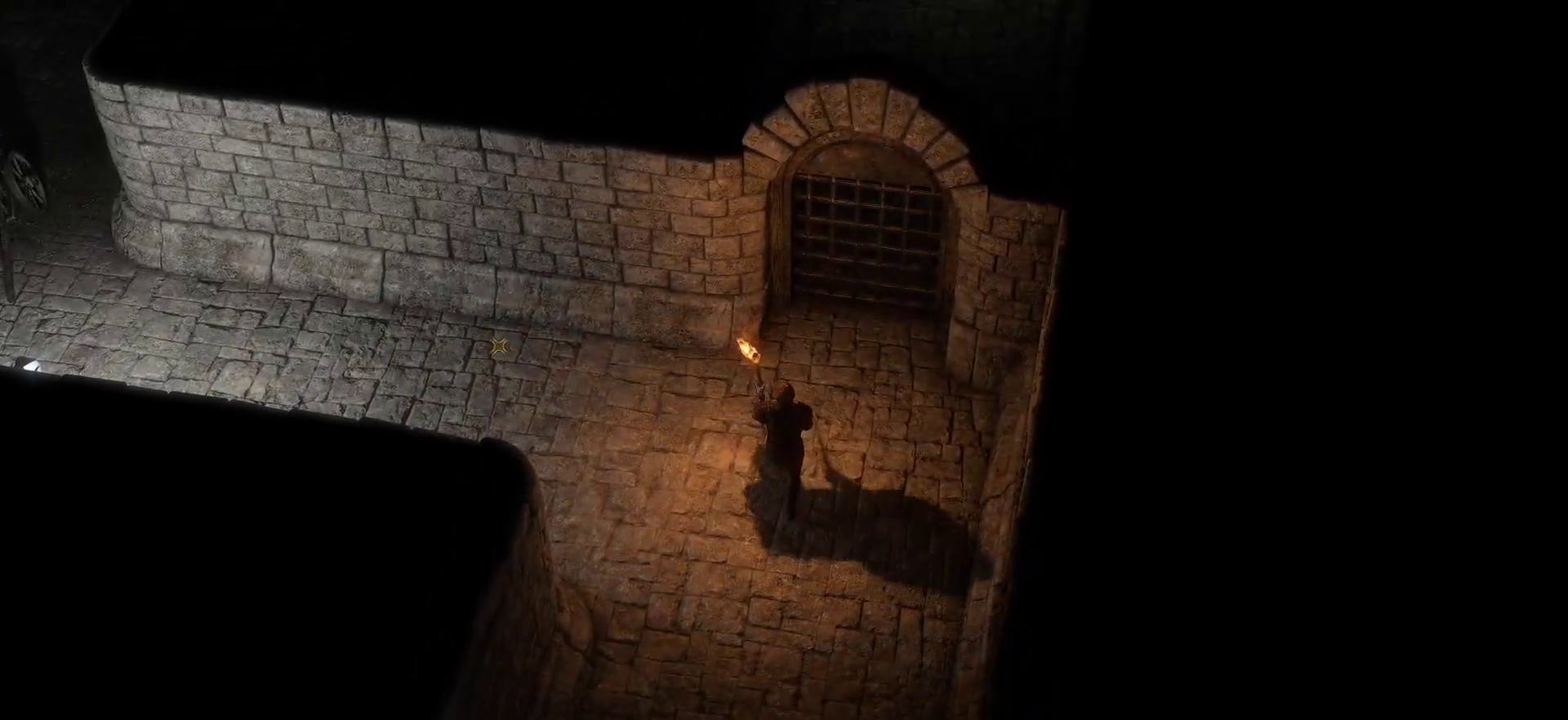
{"keys": [], "mouse": [], "events": []}
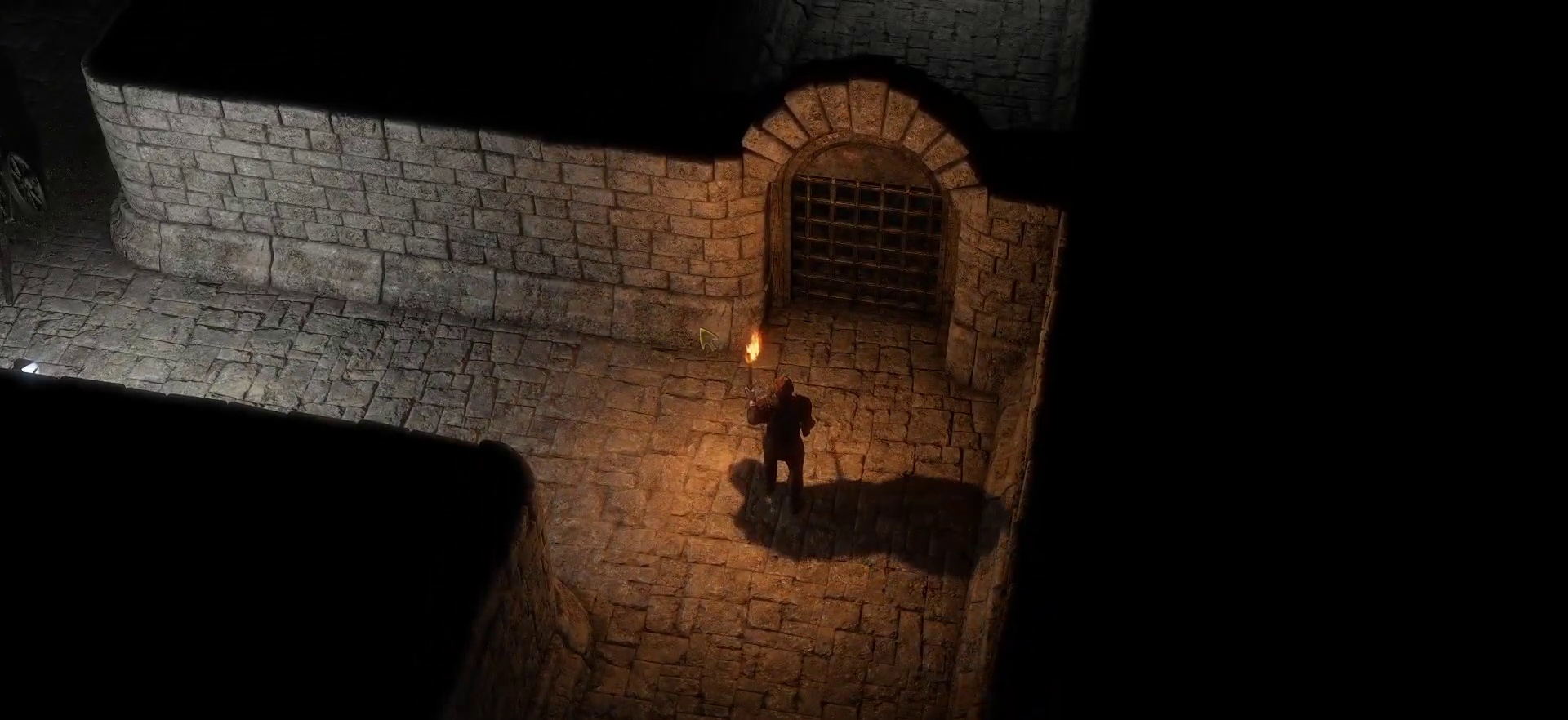
{"keys": [], "mouse": [], "events": []}
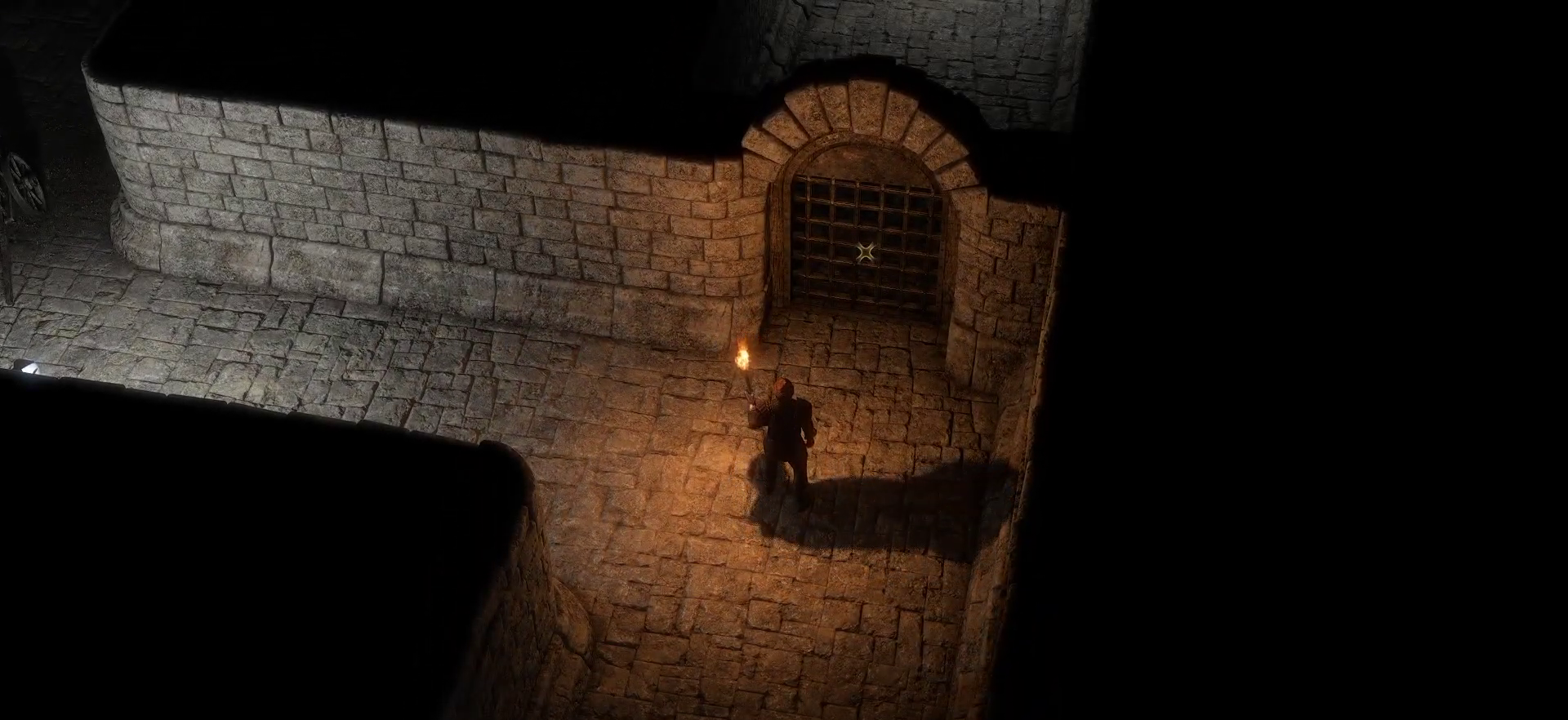
{"keys": [], "mouse": [], "events": []}
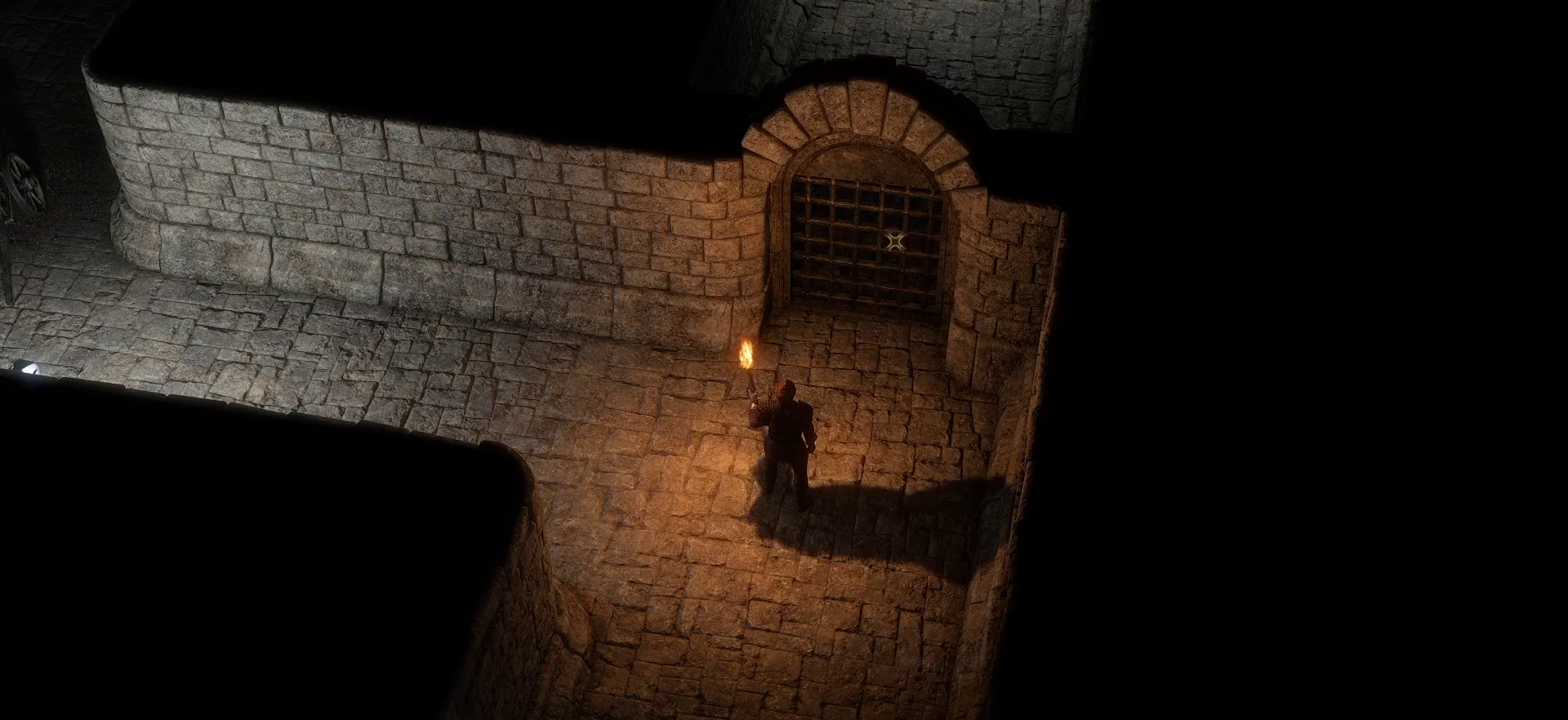
{"keys": [], "mouse": [], "events": []}
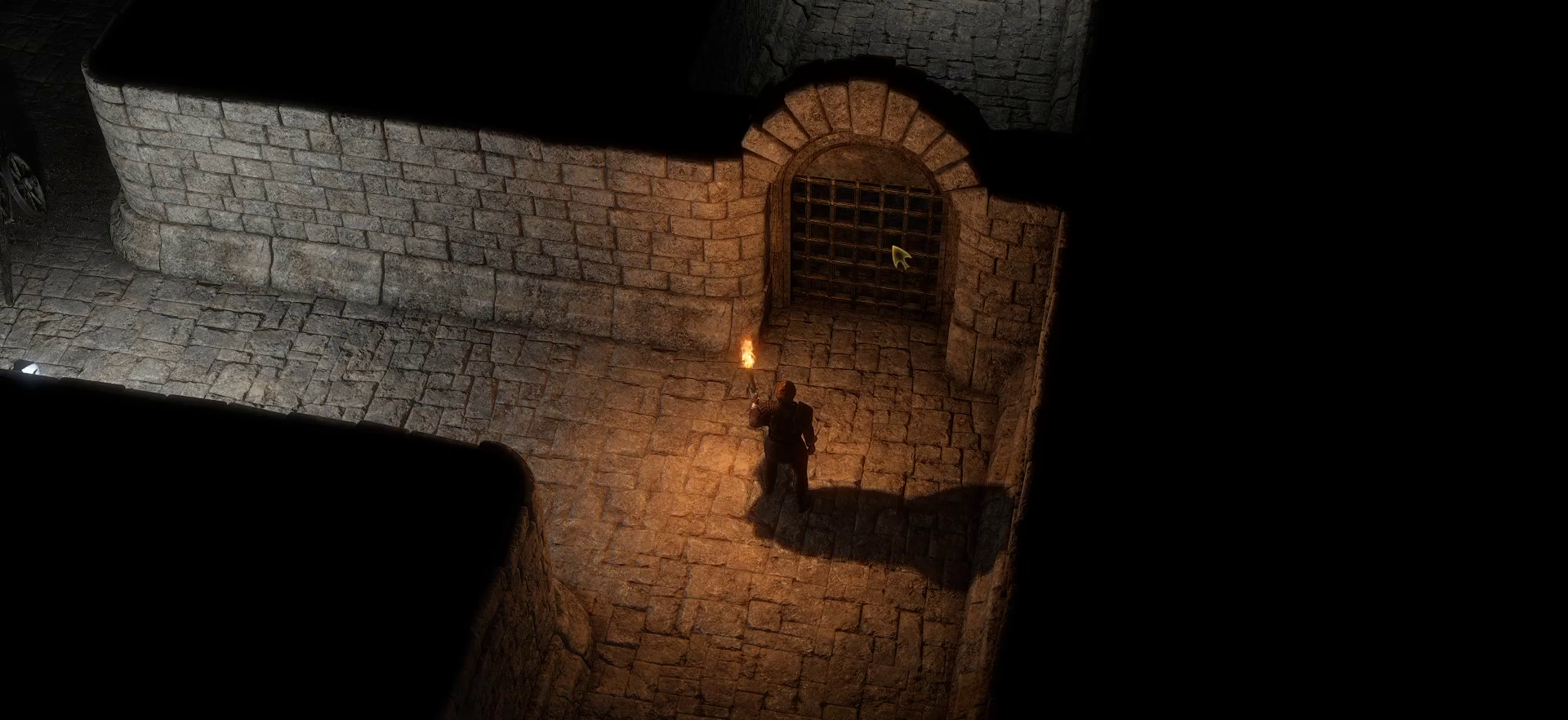
{"keys": [], "mouse": ["left"], "events": [[200, "mouse_left", "down"]]}
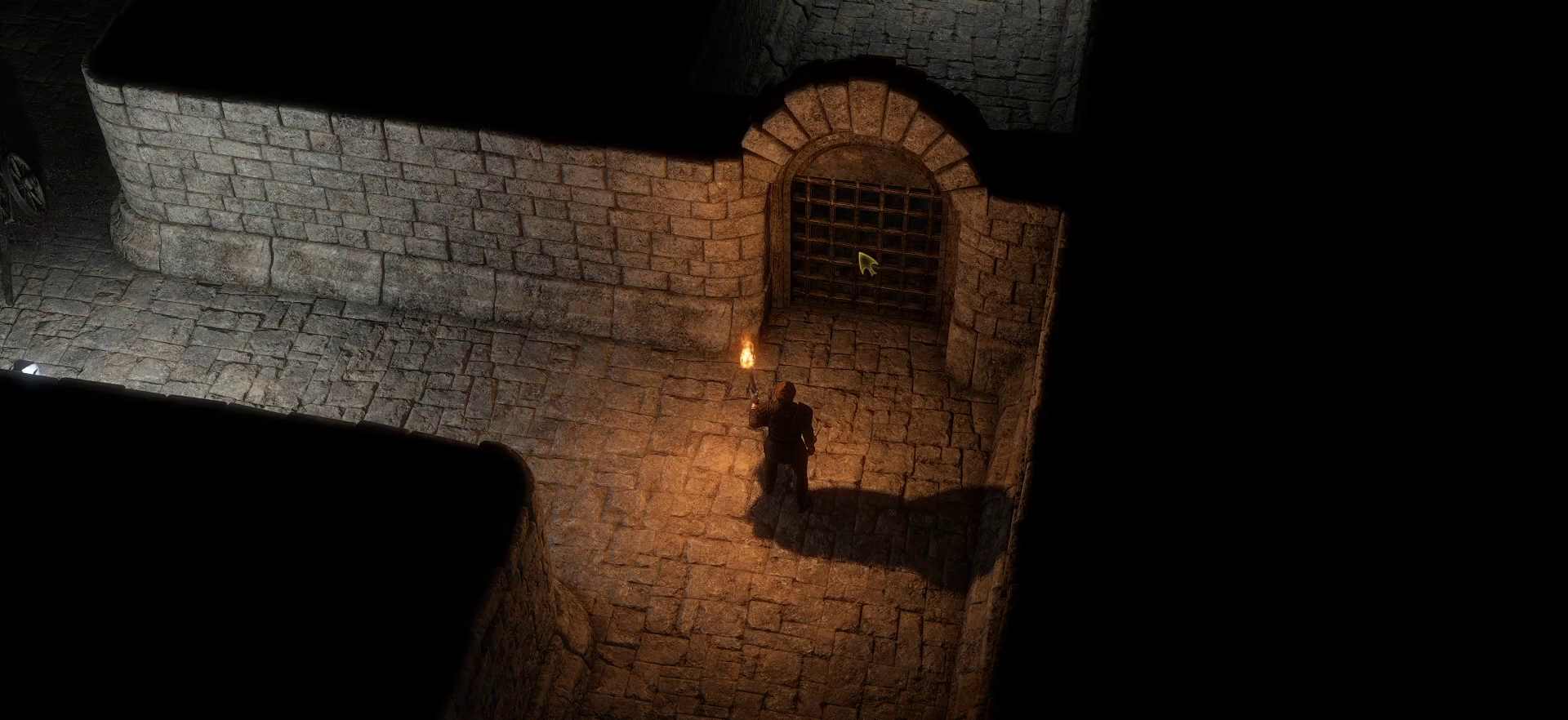
{"keys": [], "mouse": ["left"], "events": []}
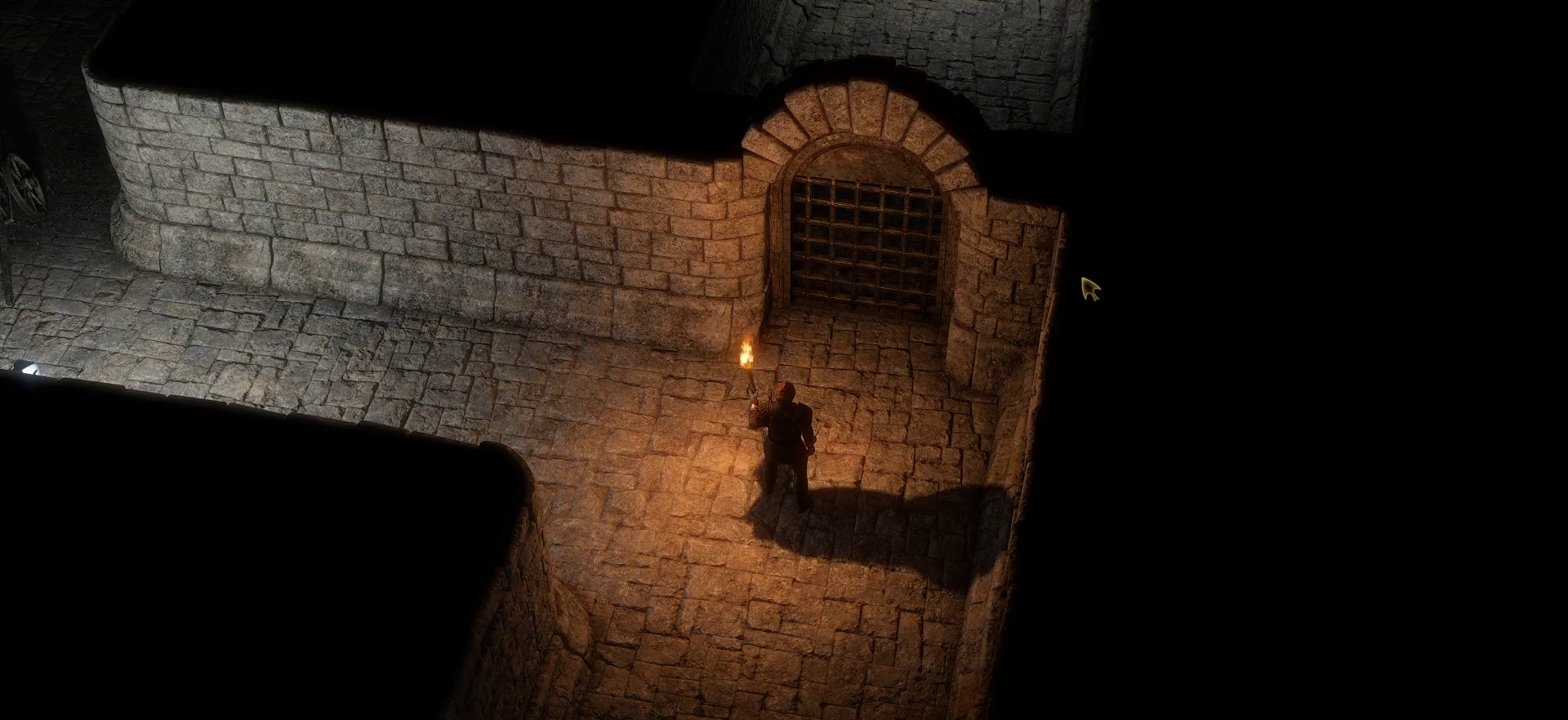
{"keys": [], "mouse": [], "events": [[133, "mouse_left", "up"]]}
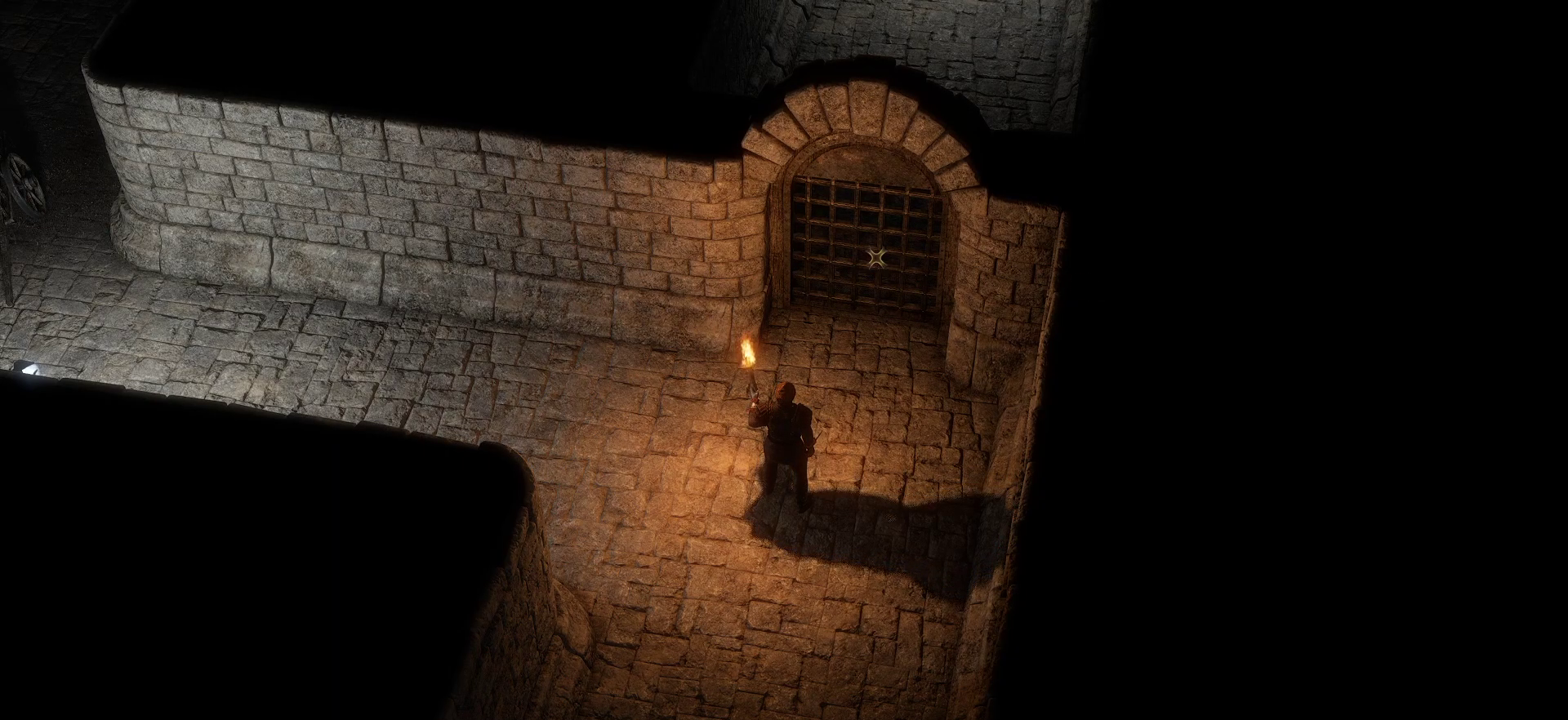
{"keys": [], "mouse": [], "events": []}
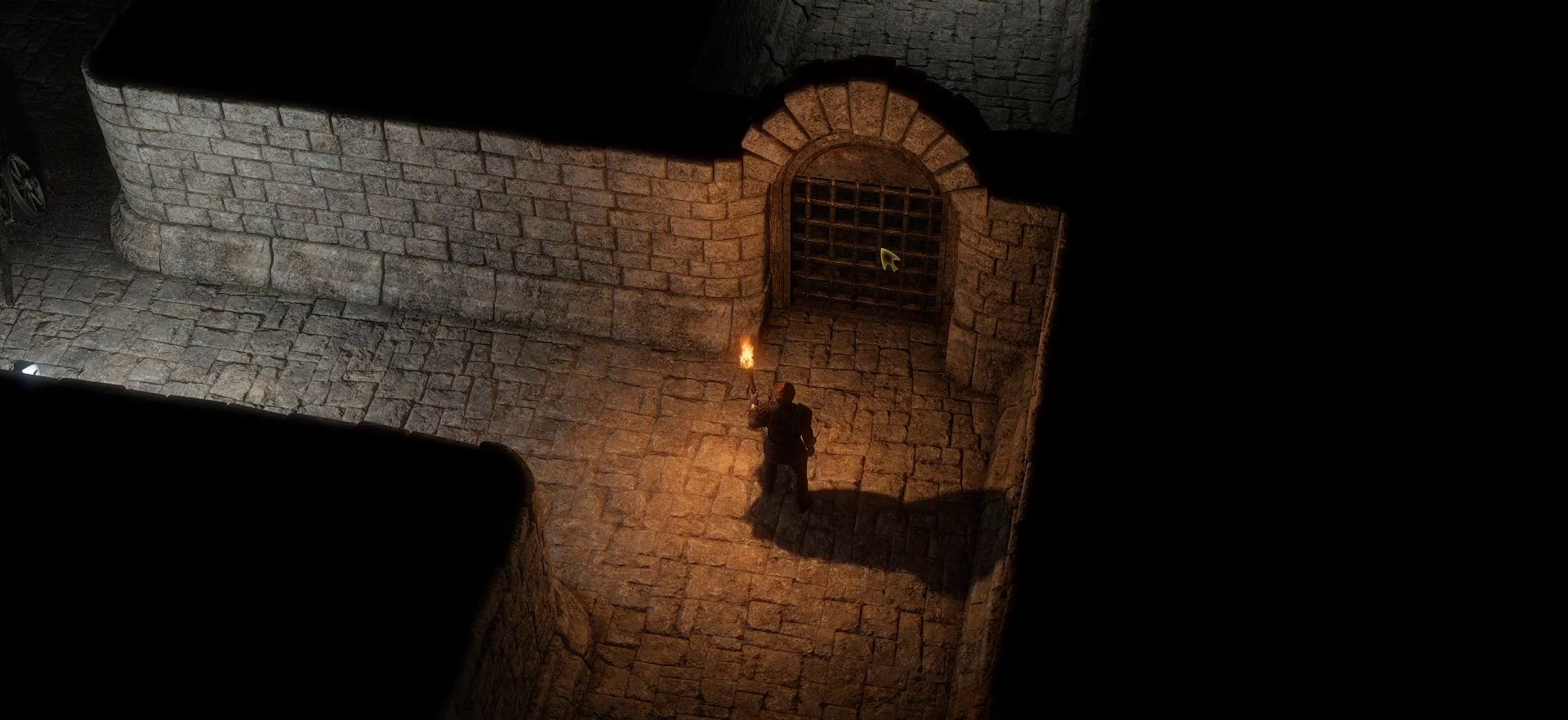
{"keys": [], "mouse": ["left"], "events": [[116, "mouse_left", "down"]]}
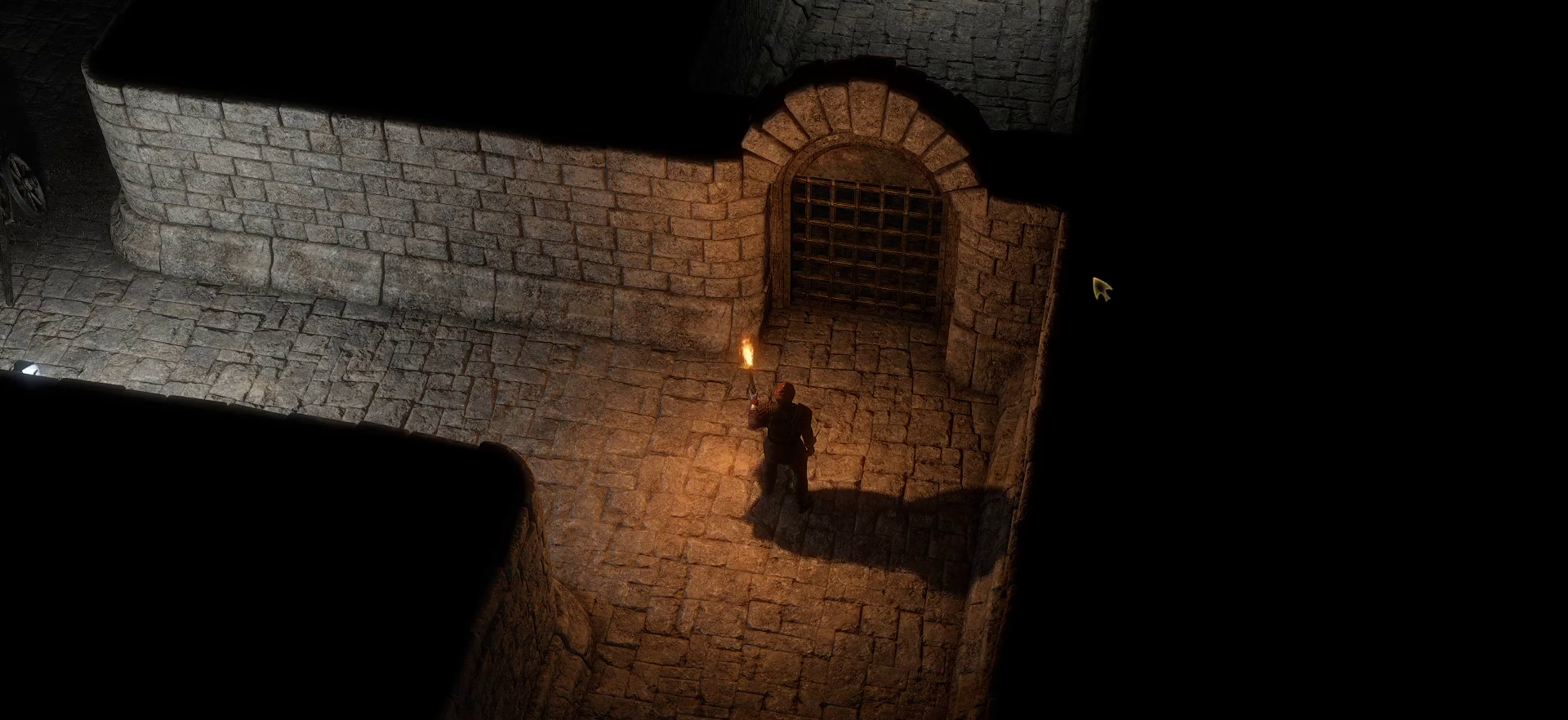
{"keys": ["a", "w"], "mouse": [], "events": [[316, "mouse_left", "up"], [466, "a", "down"], [466, "w", "down"]]}
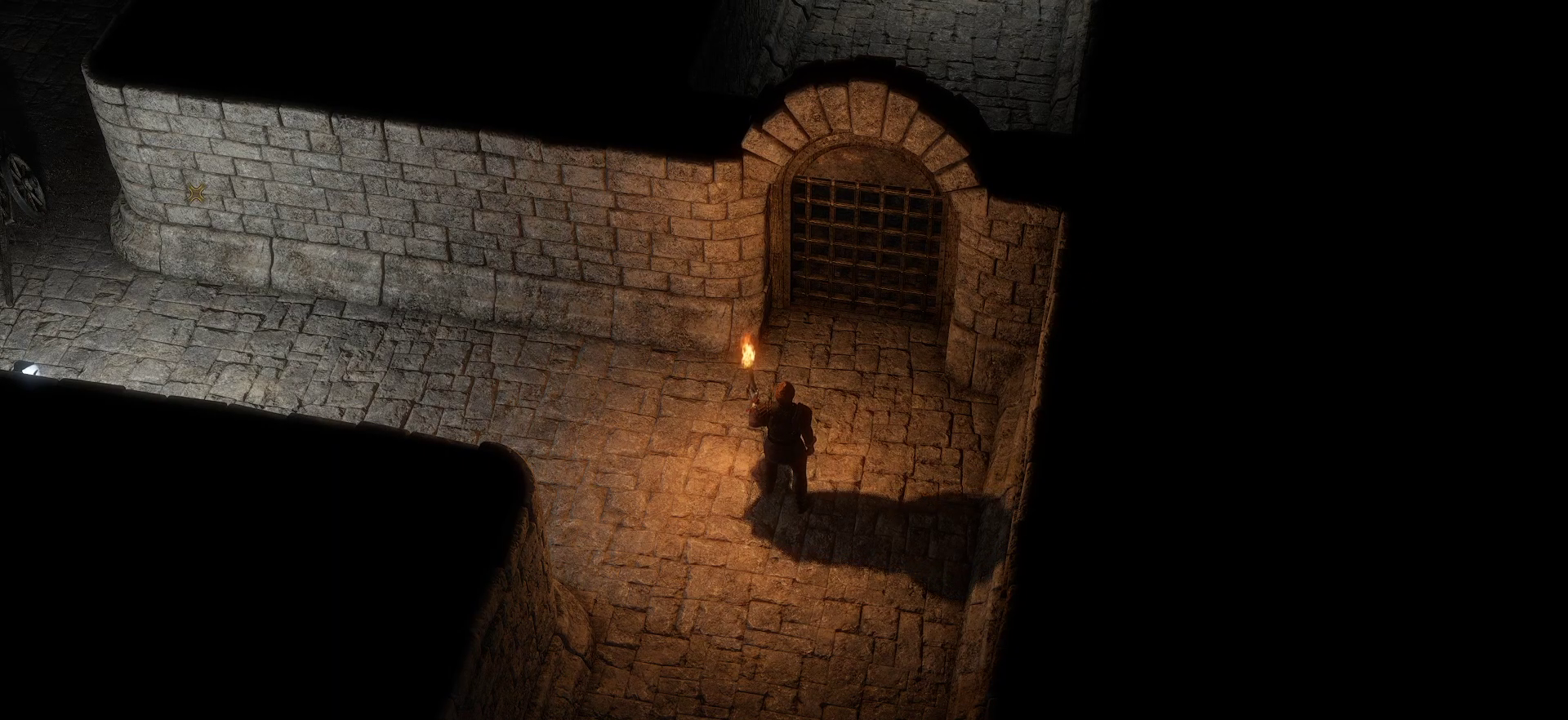
{"keys": ["w"], "mouse": [], "events": [[50, "space", "down"], [200, "space", "up"], [250, "a", "up"]]}
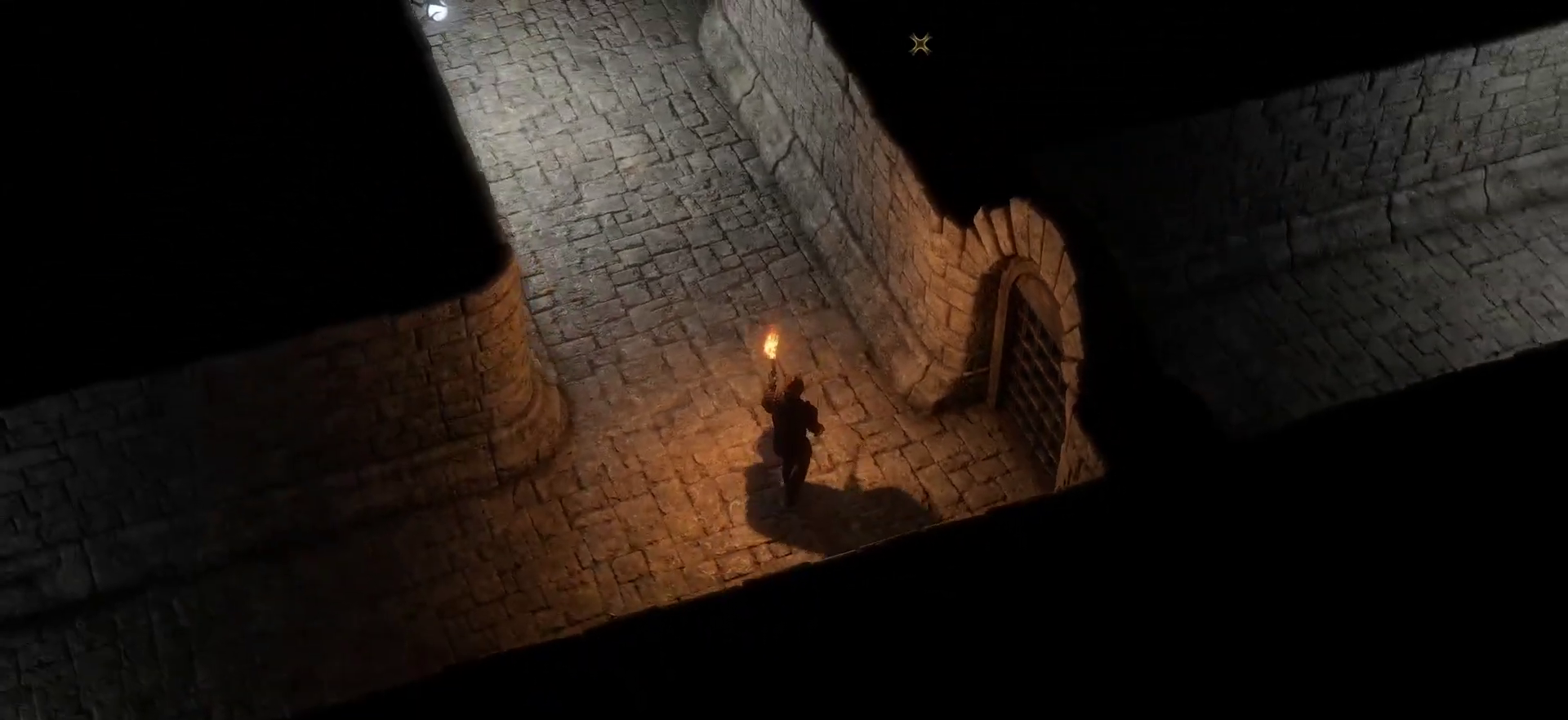
{"keys": ["w"], "mouse": [], "events": [[166, "a", "down"], [500, "a", "up"]]}
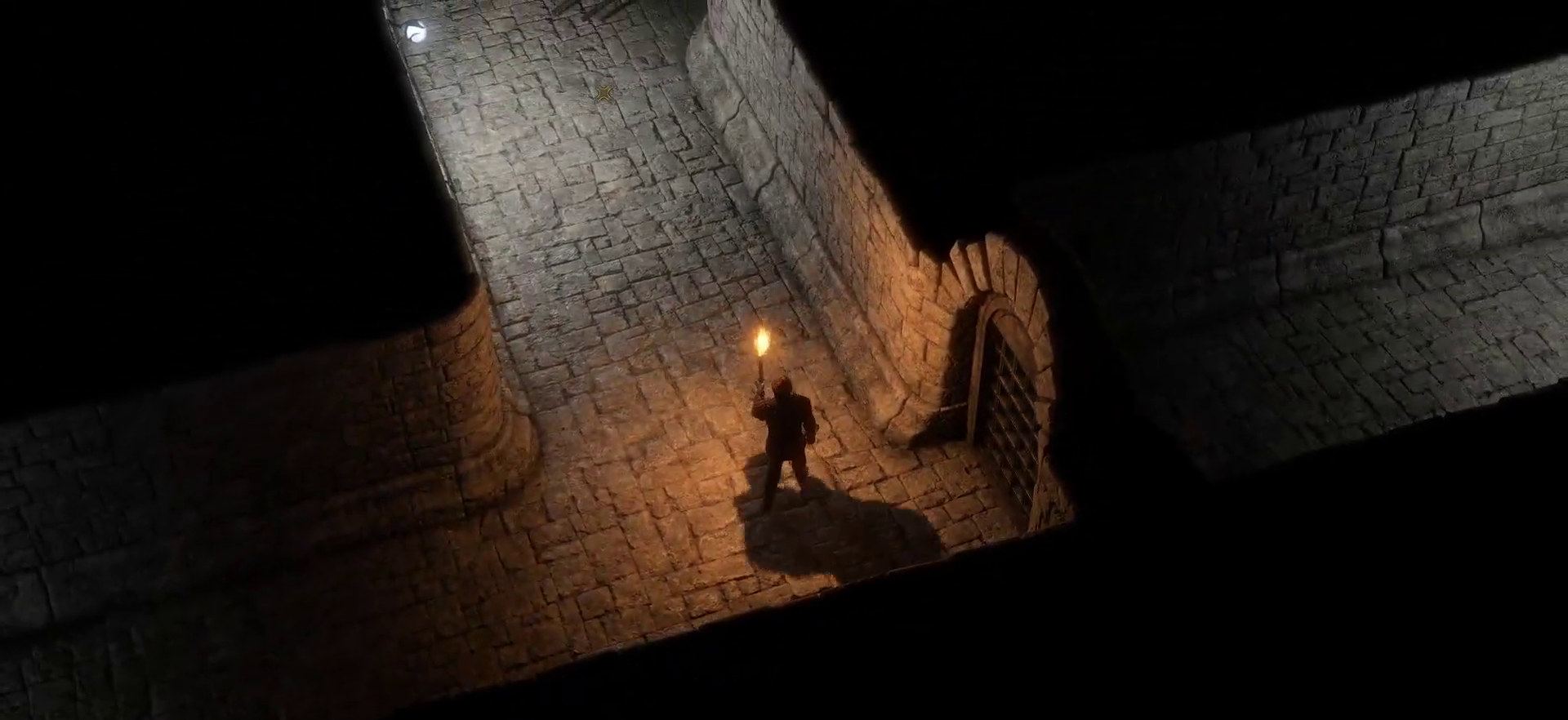
{"keys": ["shift", "w"], "mouse": [], "events": [[83, "shift", "down"], [183, "space", "down"], [316, "space", "up"]]}
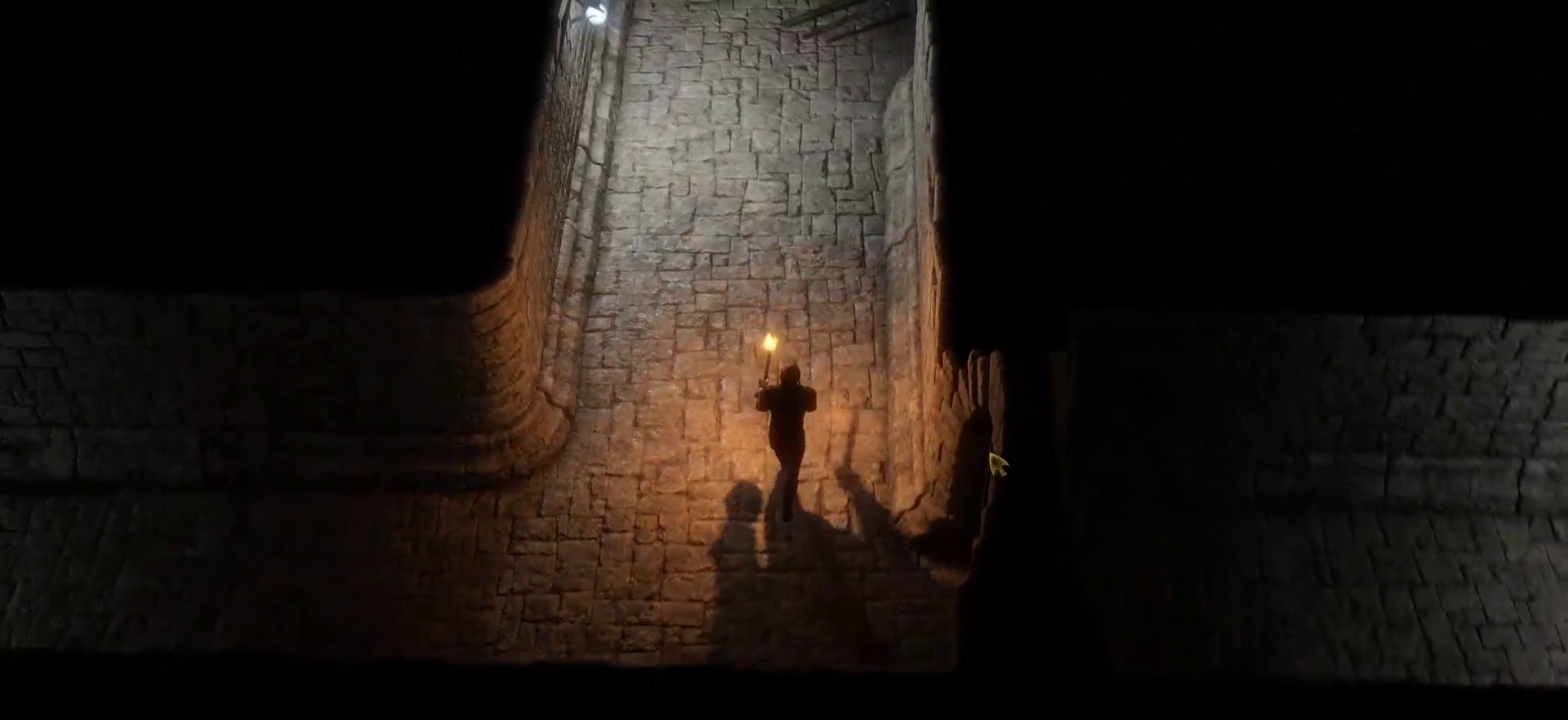
{"keys": ["a", "shift", "w"], "mouse": [], "events": [[383, "a", "down"]]}
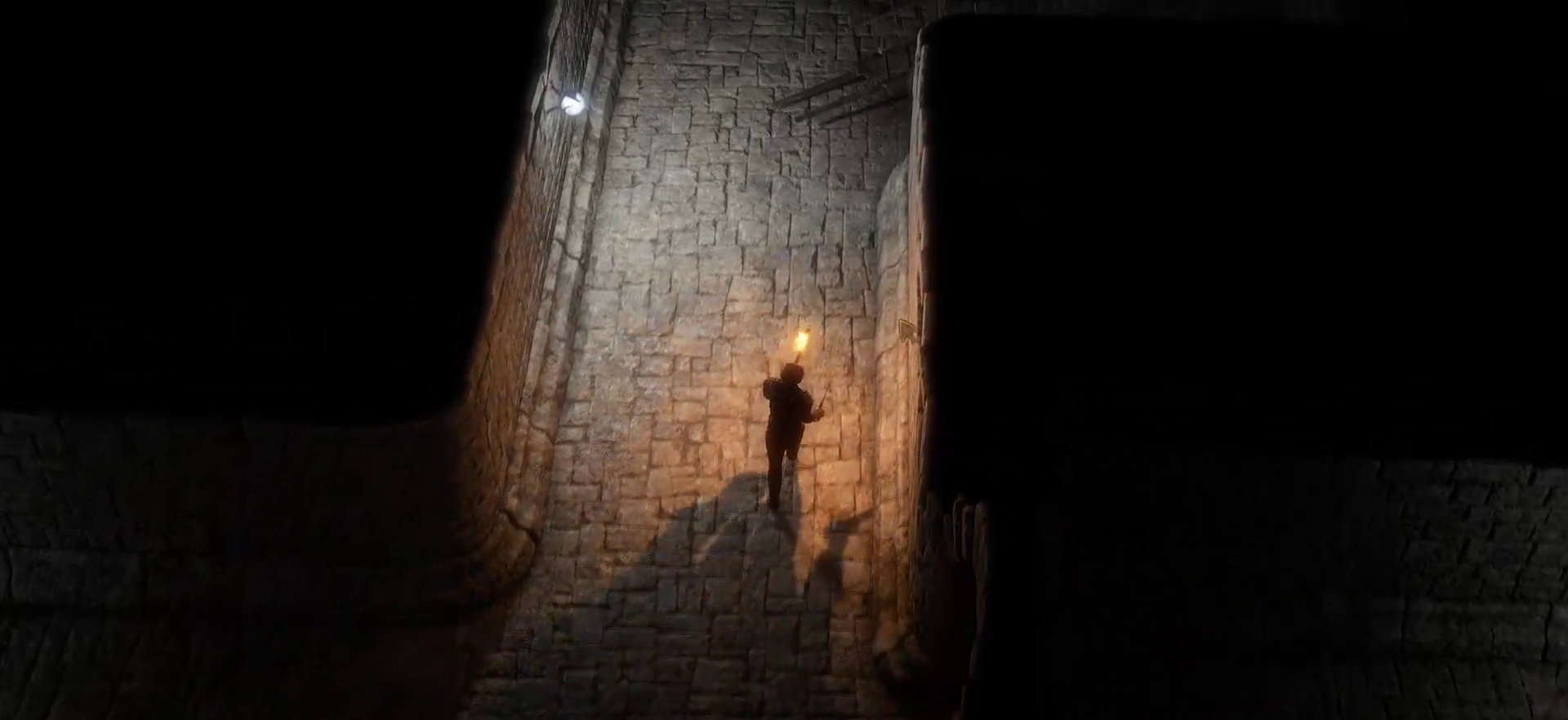
{"keys": ["shift", "w"], "mouse": [], "events": [[66, "a", "up"]]}
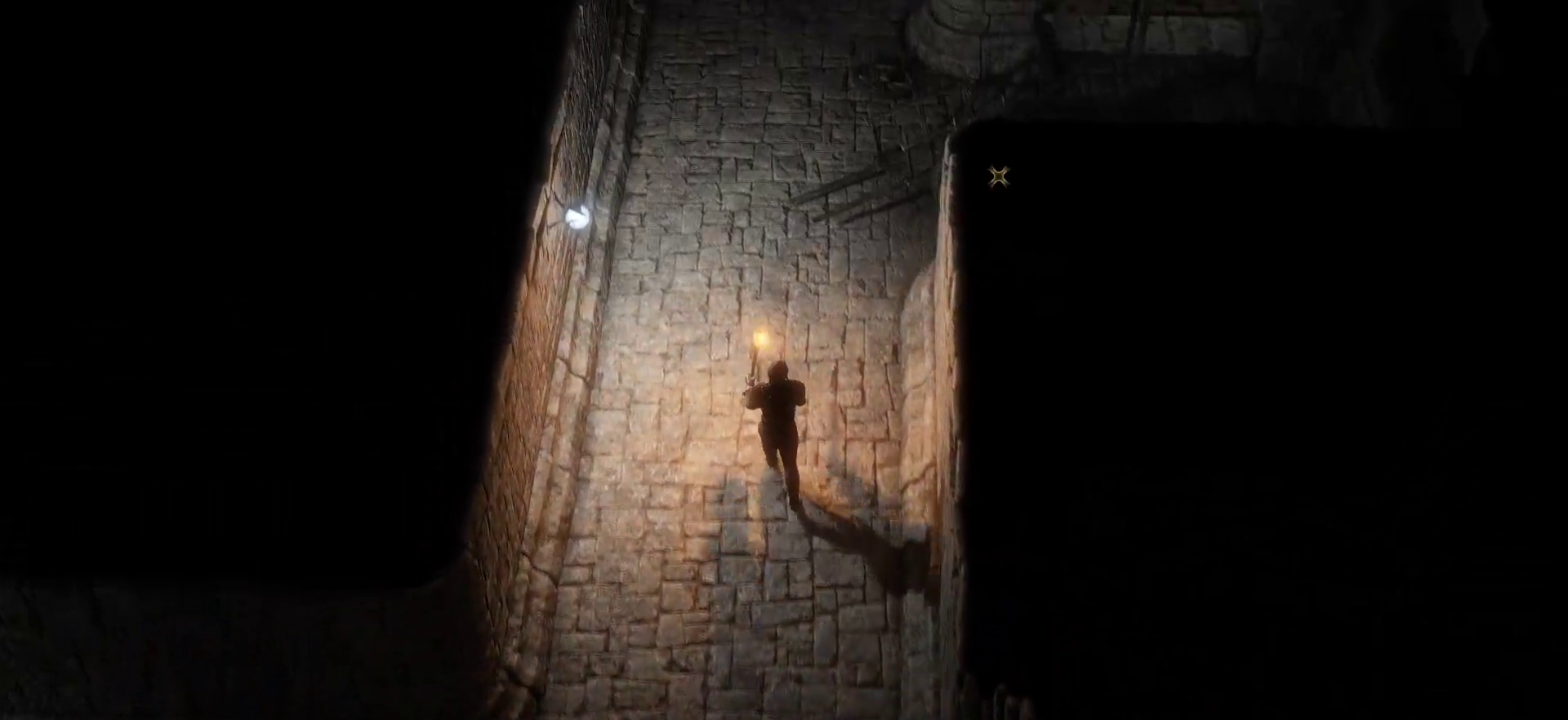
{"keys": ["a", "w"], "mouse": [], "events": [[83, "d", "down"], [133, "space", "down"], [233, "space", "up"], [316, "d", "up"], [316, "shift", "up"], [416, "a", "down"]]}
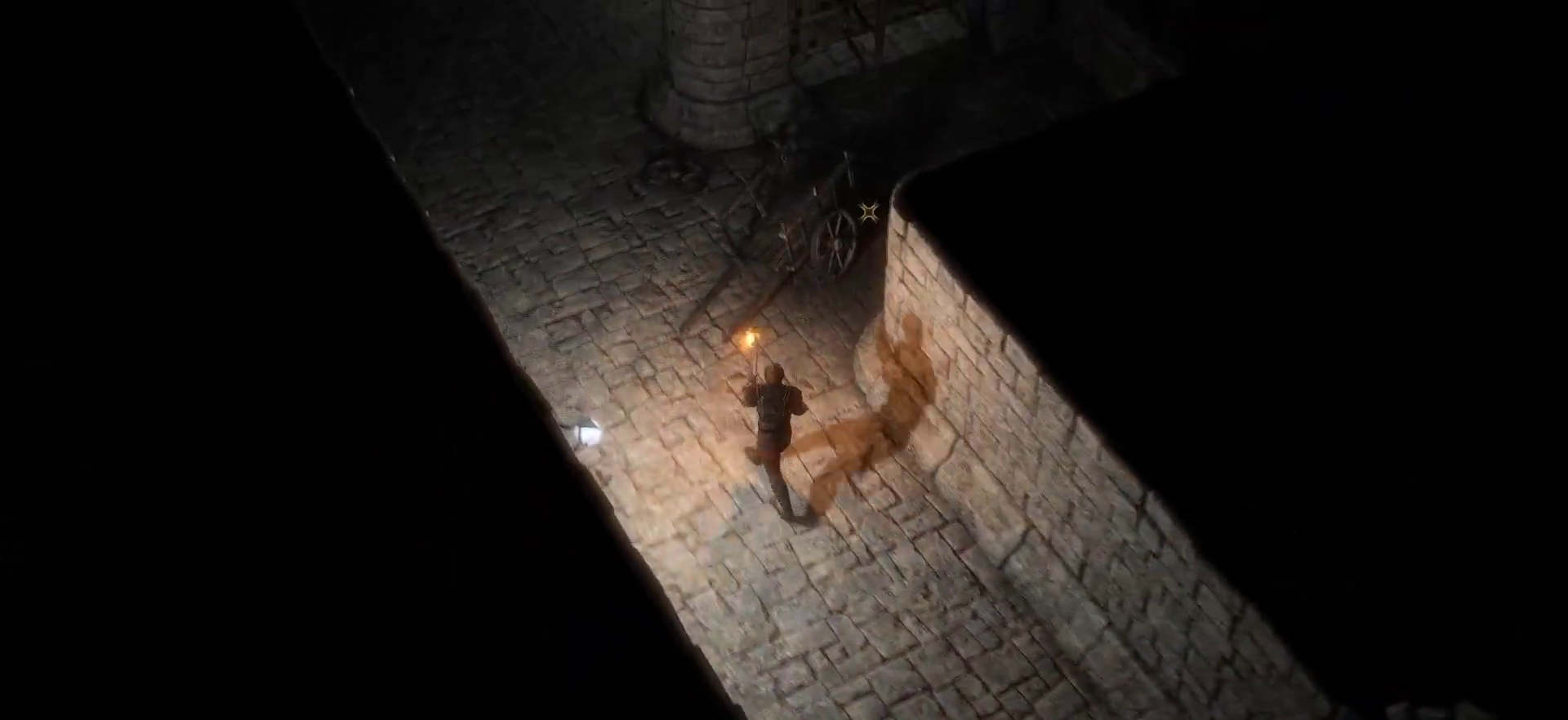
{"keys": ["shift", "w"], "mouse": [], "events": [[150, "a", "up"], [333, "shift", "down"]]}
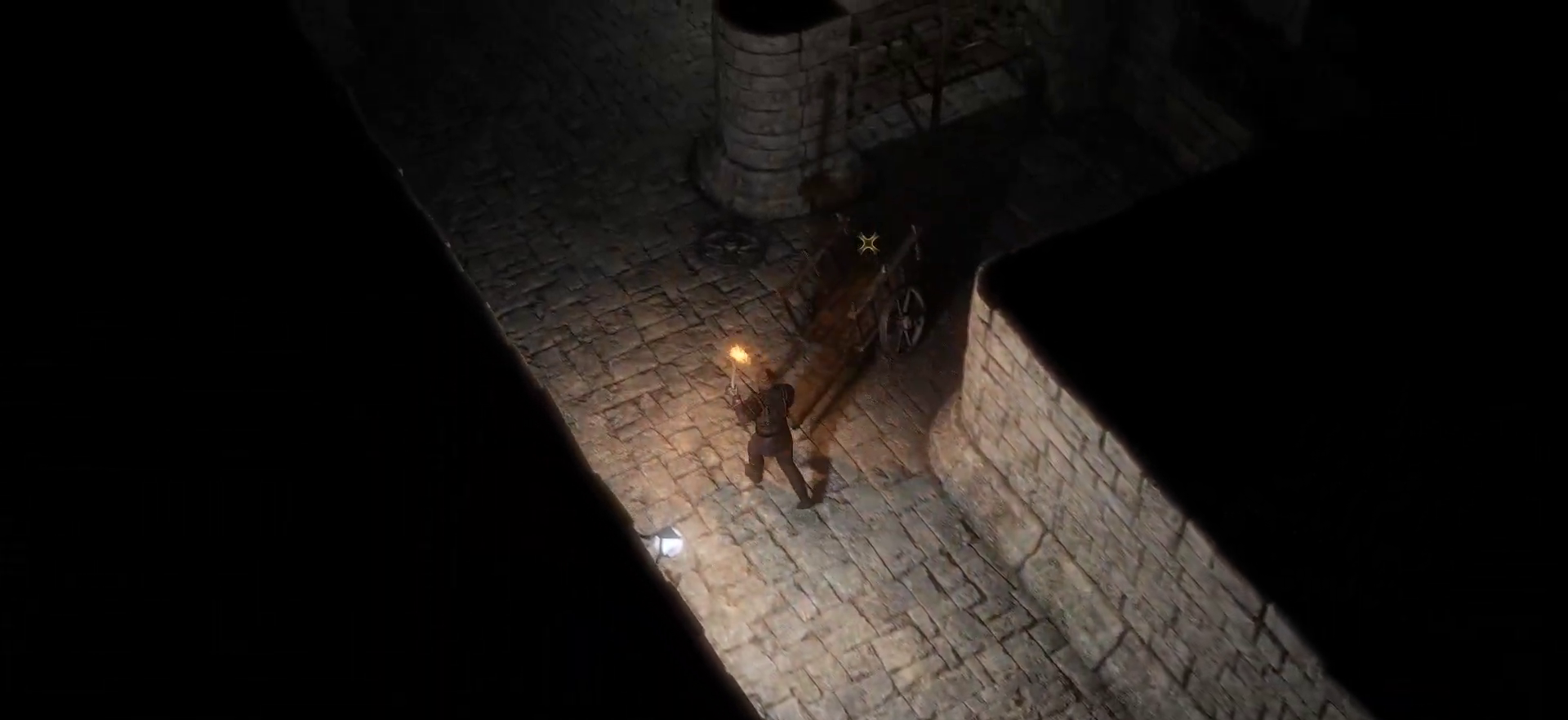
{"keys": ["w"], "mouse": [], "events": [[166, "d", "down"], [266, "space", "down"], [300, "shift", "up"], [400, "space", "up"], [450, "d", "up"]]}
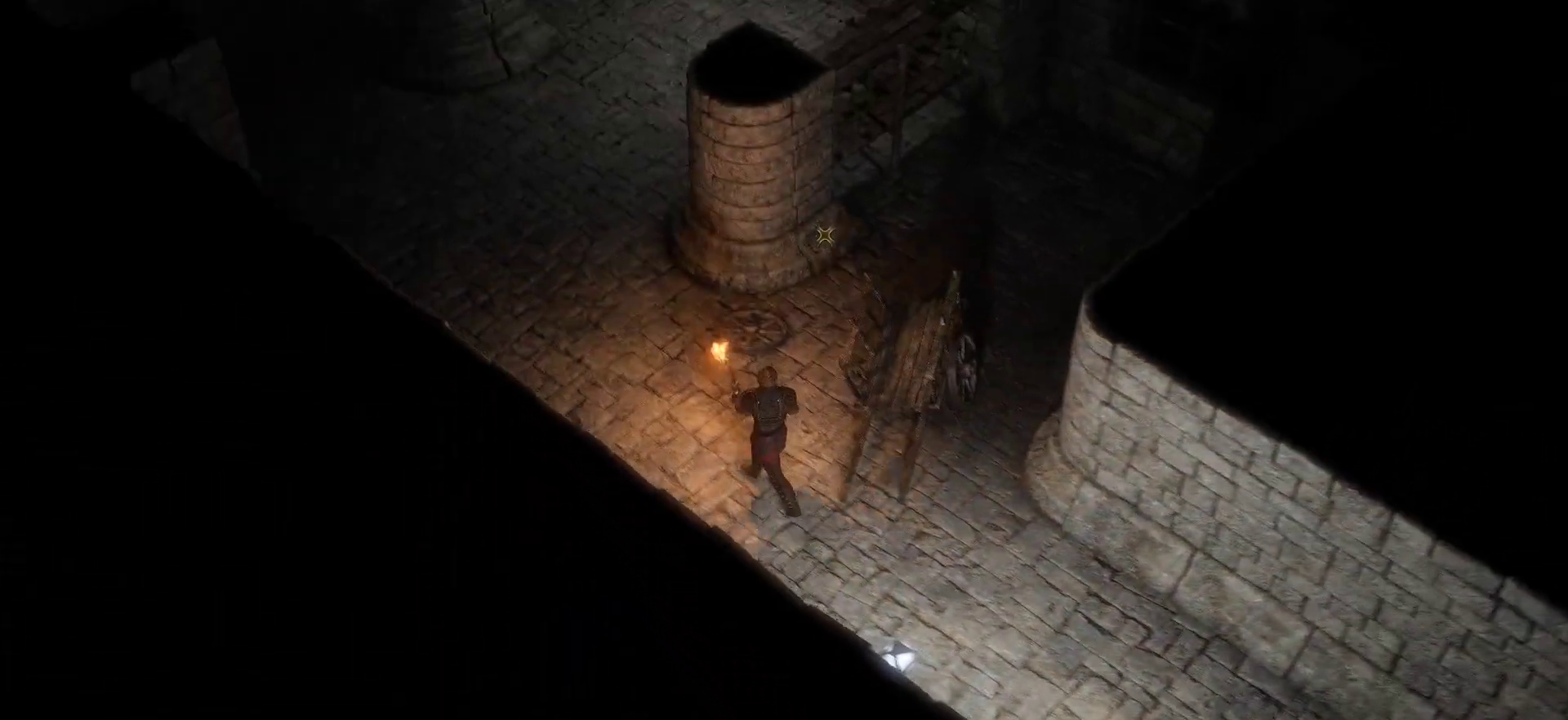
{"keys": ["w"], "mouse": [], "events": []}
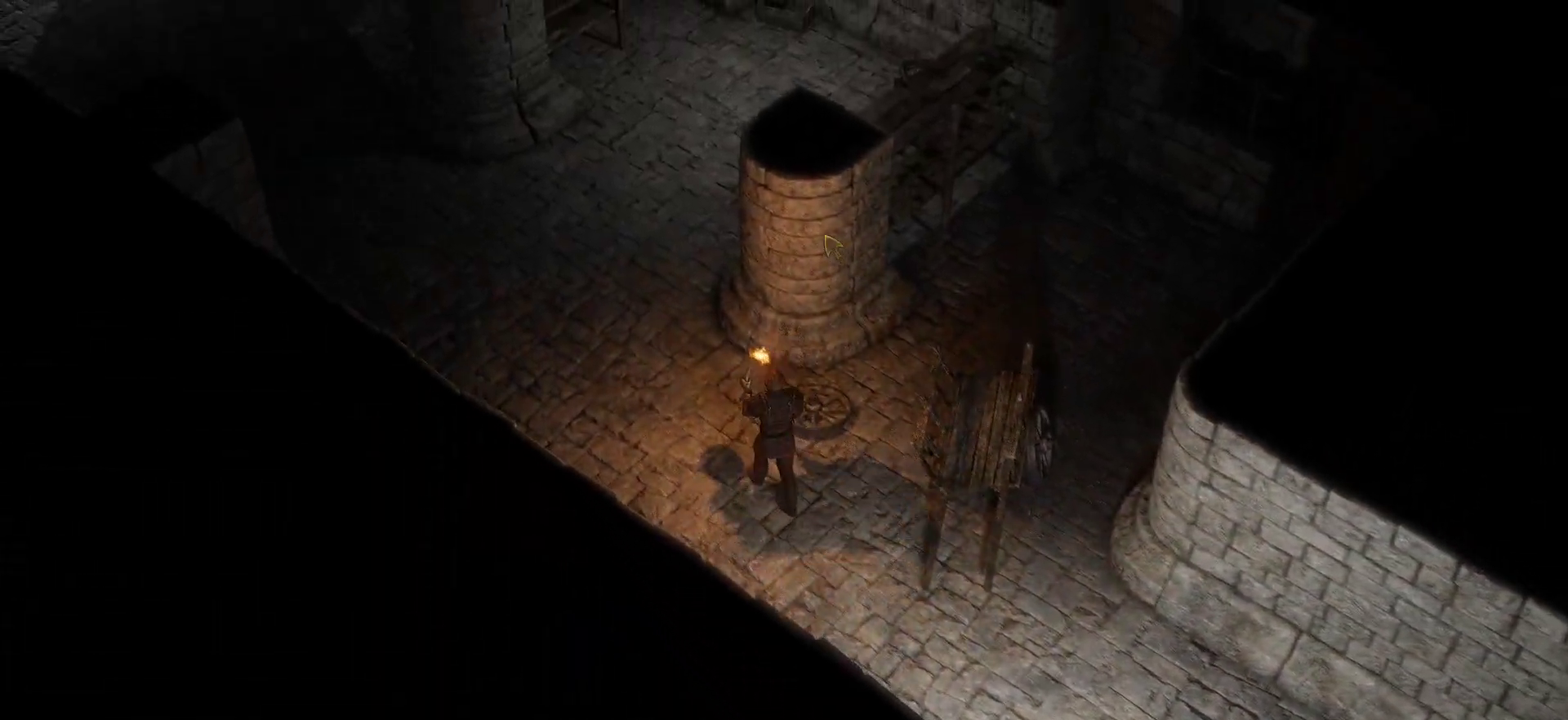
{"keys": ["w"], "mouse": [], "events": [[100, "a", "down"], [250, "a", "up"]]}
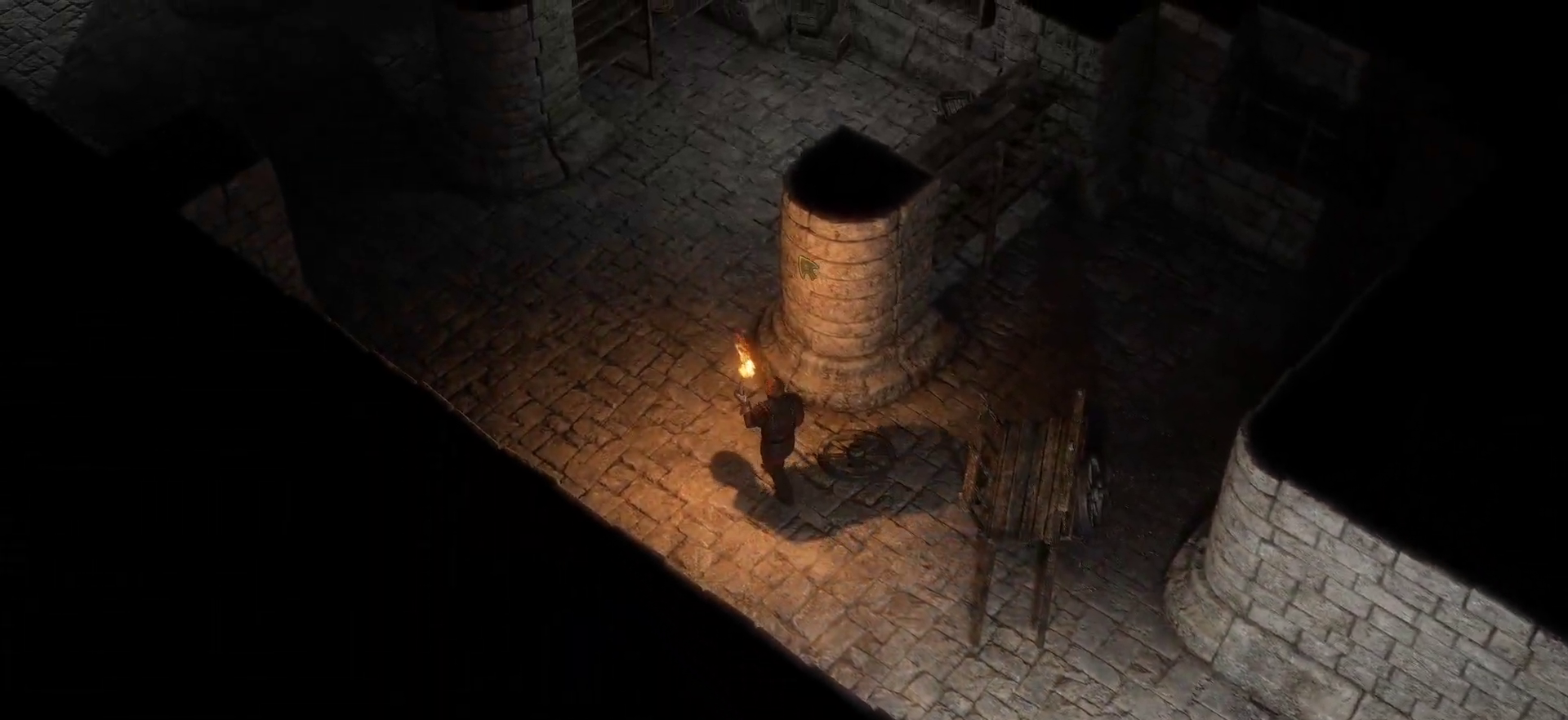
{"keys": ["shift", "w"], "mouse": [], "events": [[16, "shift", "down"], [216, "space", "down"], [400, "space", "up"]]}
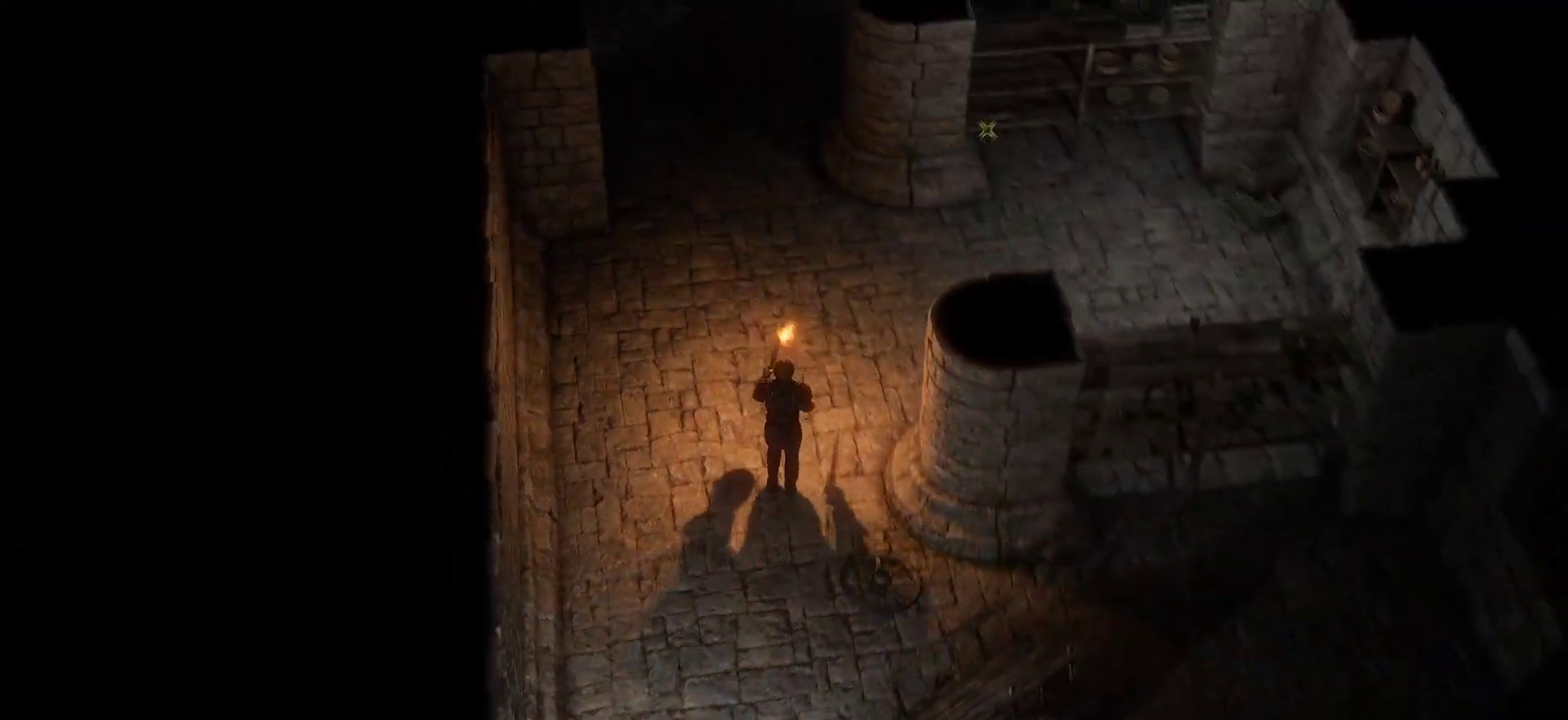
{"keys": ["shift", "w"], "mouse": [], "events": [[266, "a", "down"], [416, "a", "up"]]}
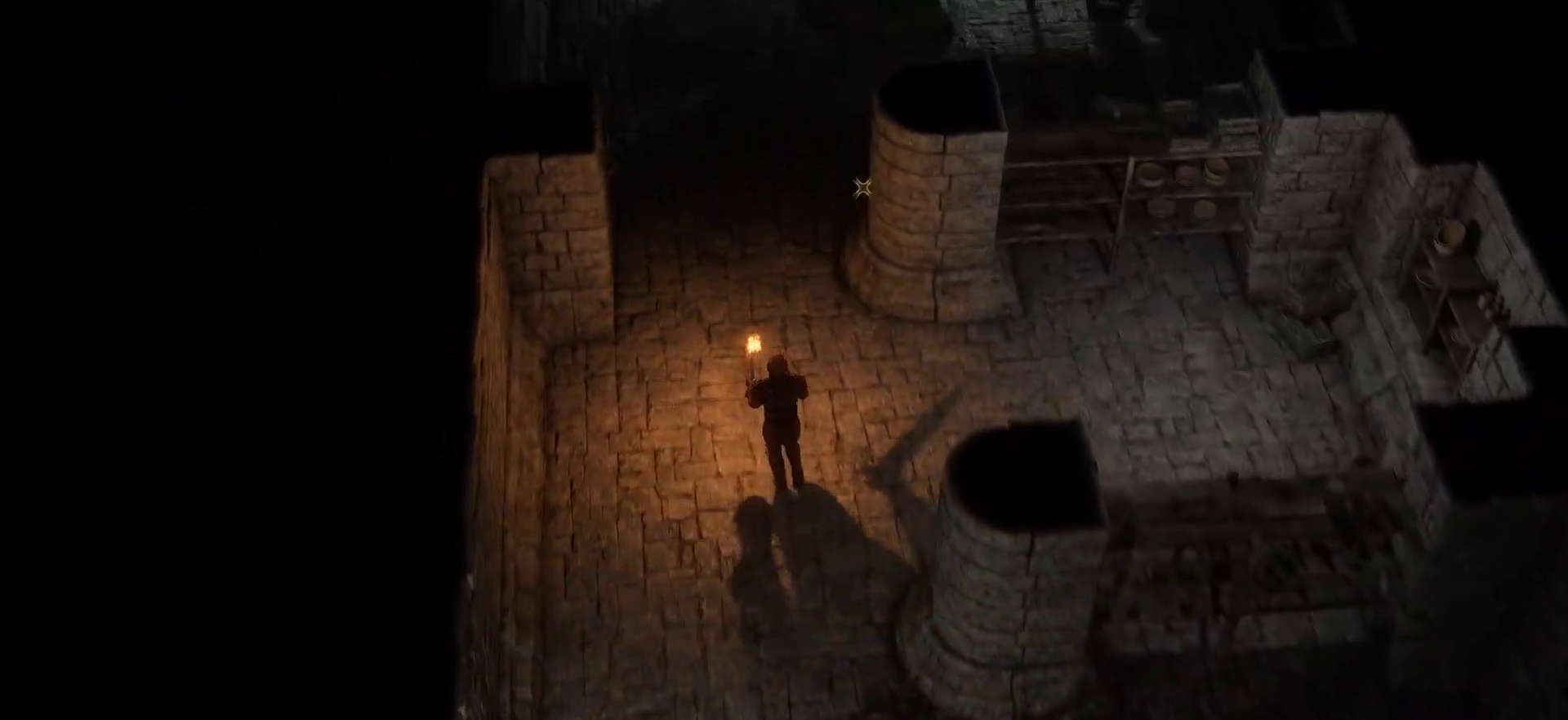
{"keys": ["shift", "w"], "mouse": [], "events": []}
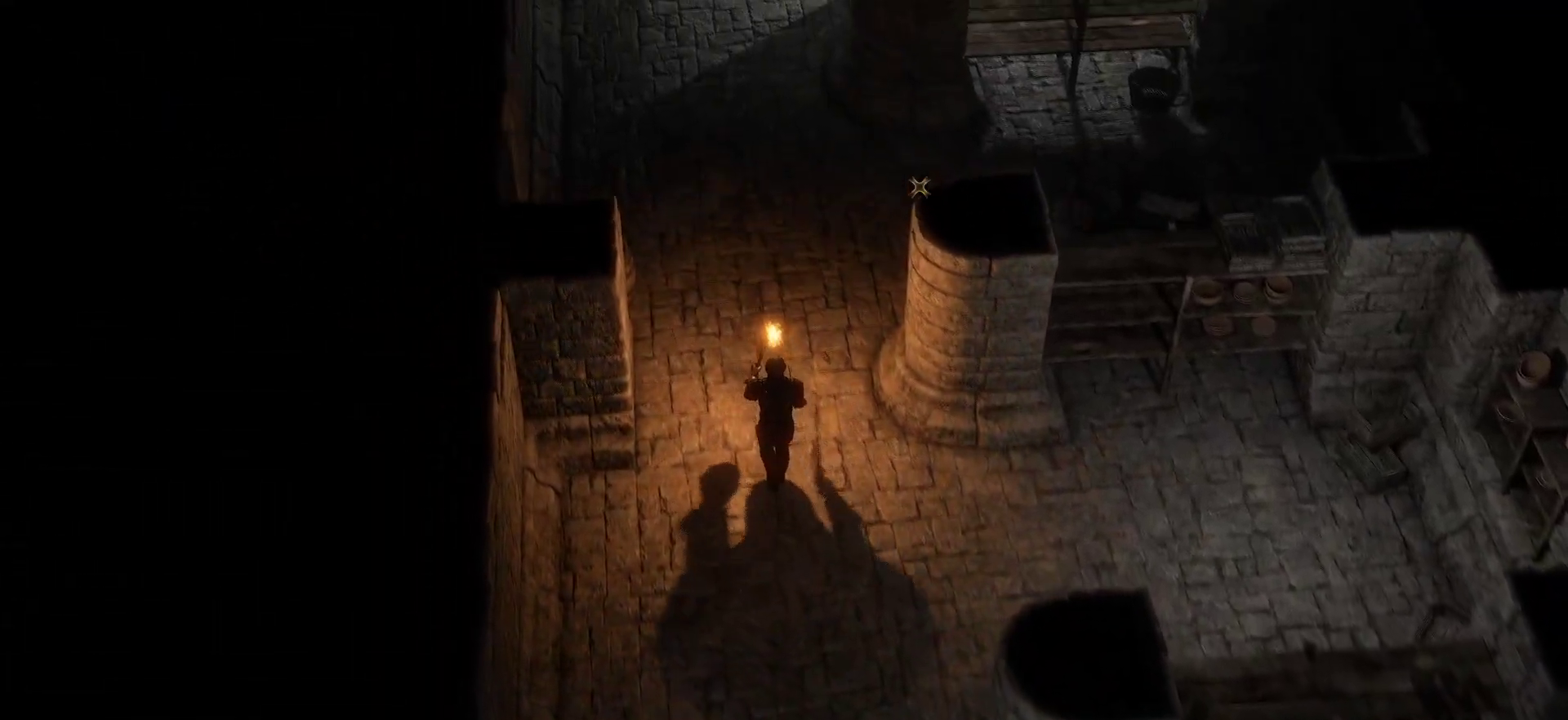
{"keys": ["shift", "w"], "mouse": [], "events": [[300, "d", "down"], [450, "d", "up"]]}
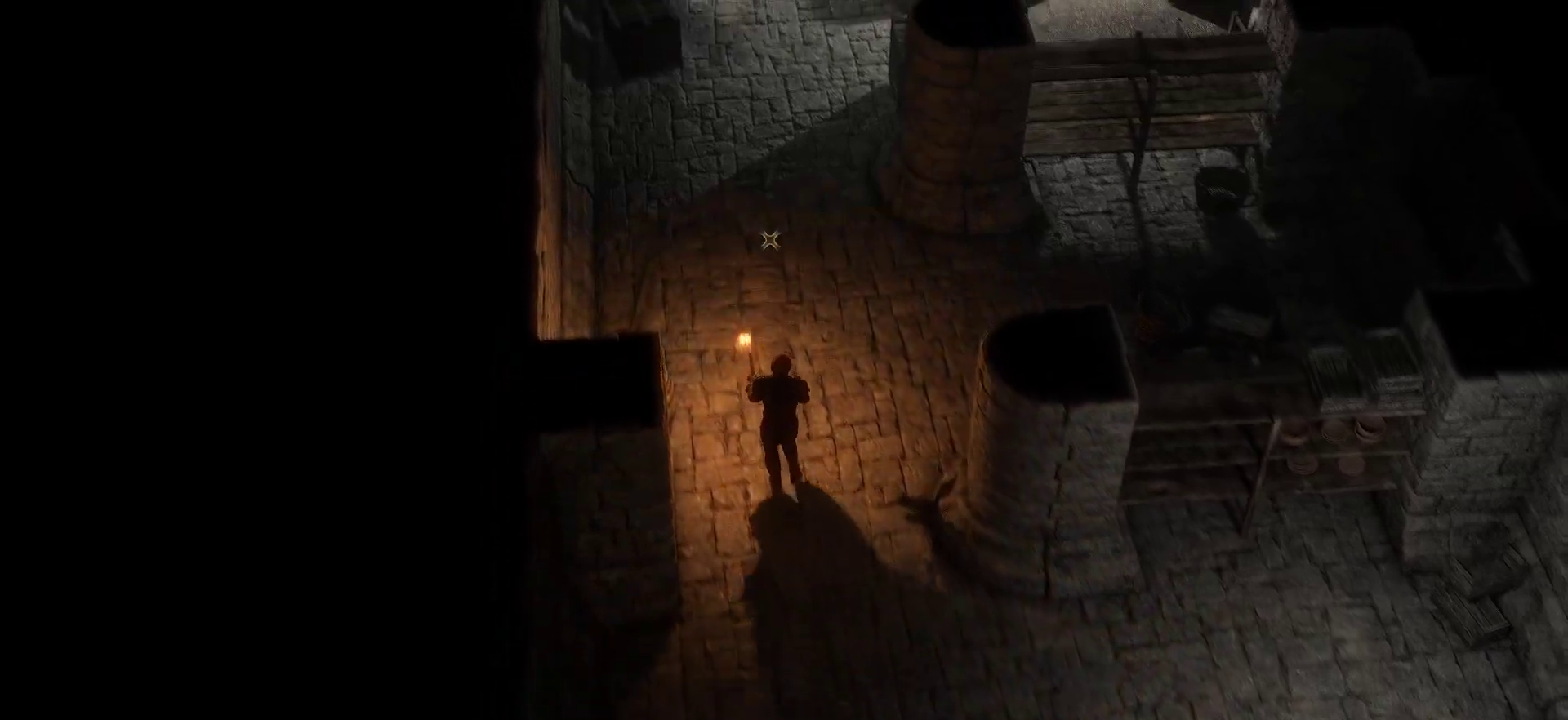
{"keys": ["w"], "mouse": [], "events": [[83, "shift", "up"], [83, "space", "down"], [233, "space", "up"]]}
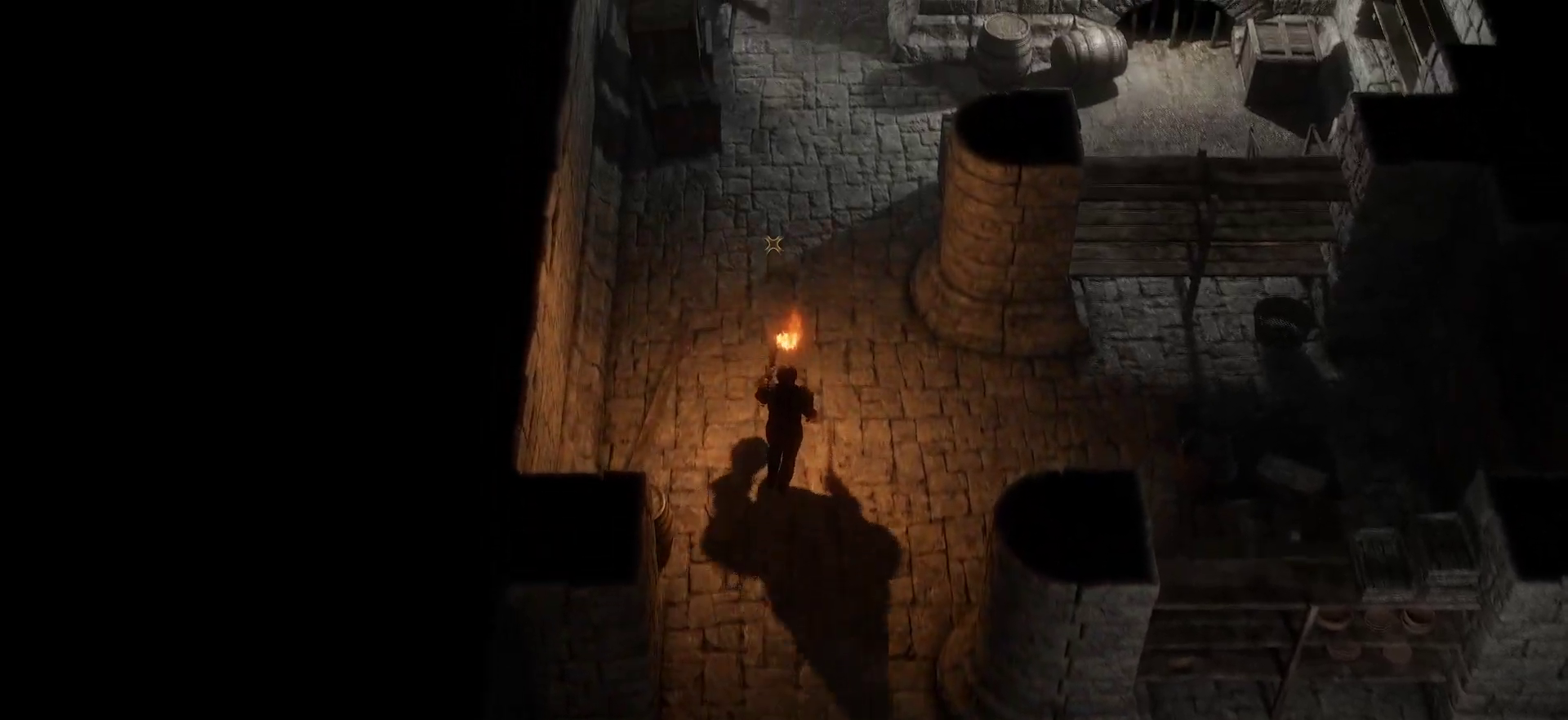
{"keys": ["shift", "w"], "mouse": [], "events": [[250, "shift", "down"]]}
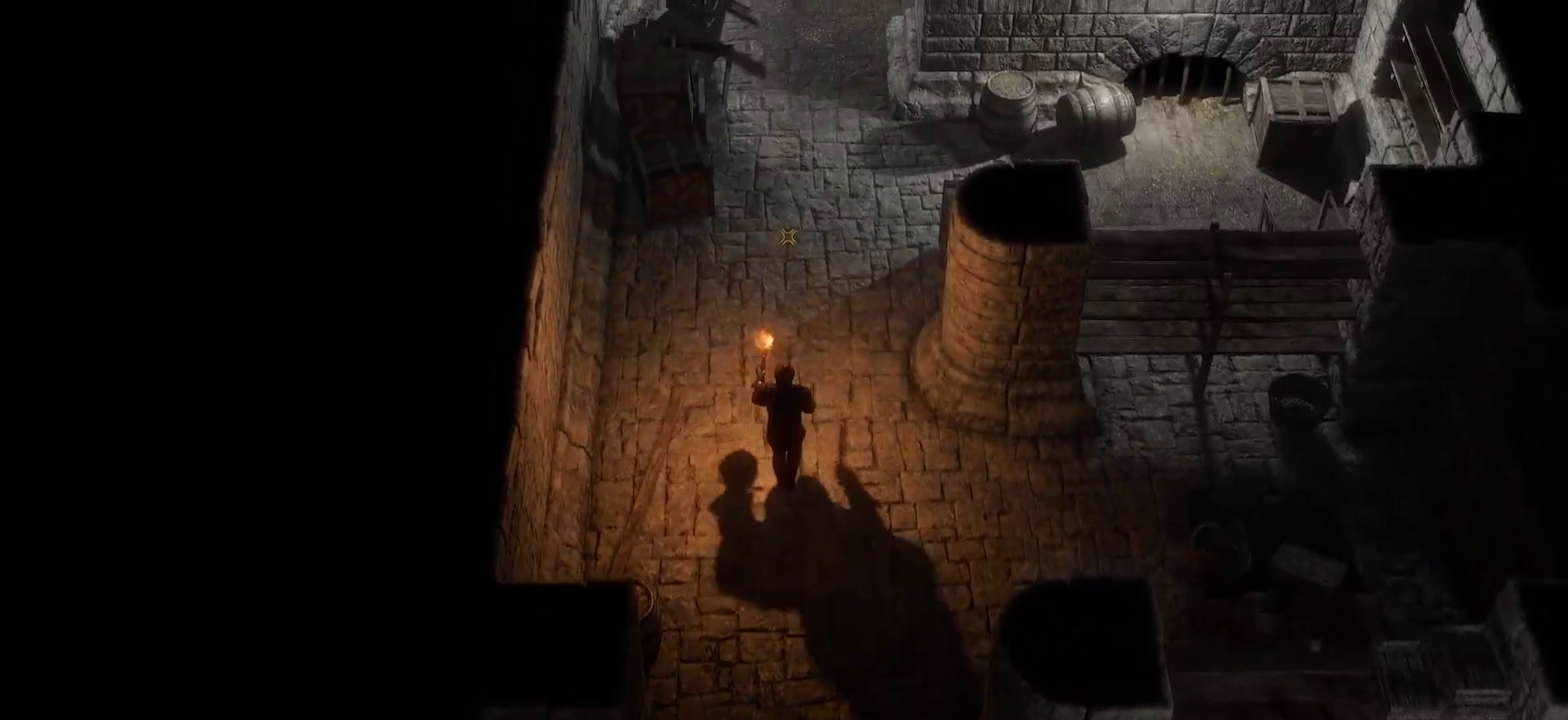
{"keys": ["w"], "mouse": [], "events": [[250, "shift", "up"]]}
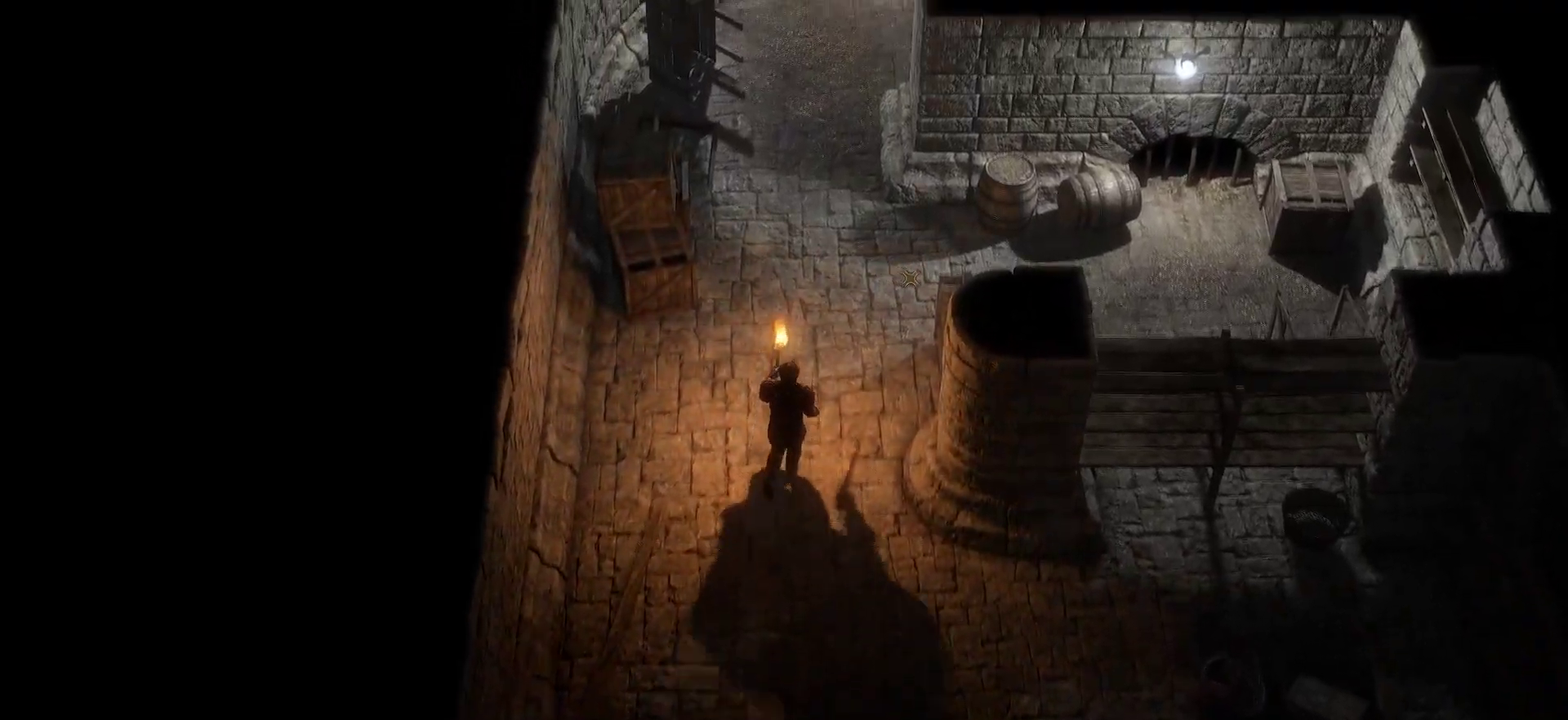
{"keys": ["w"], "mouse": [], "events": []}
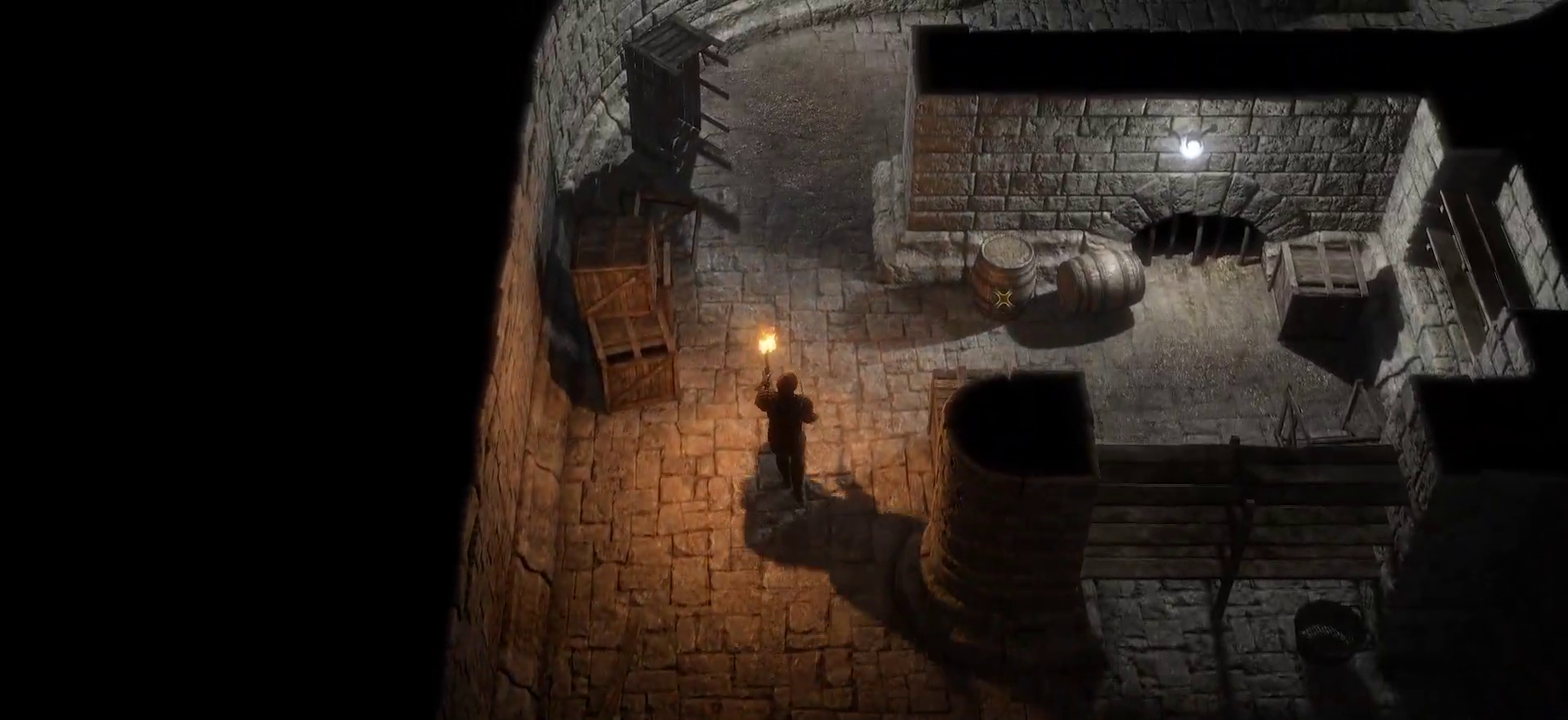
{"keys": ["w"], "mouse": [], "events": [[333, "space", "down"], [483, "space", "up"]]}